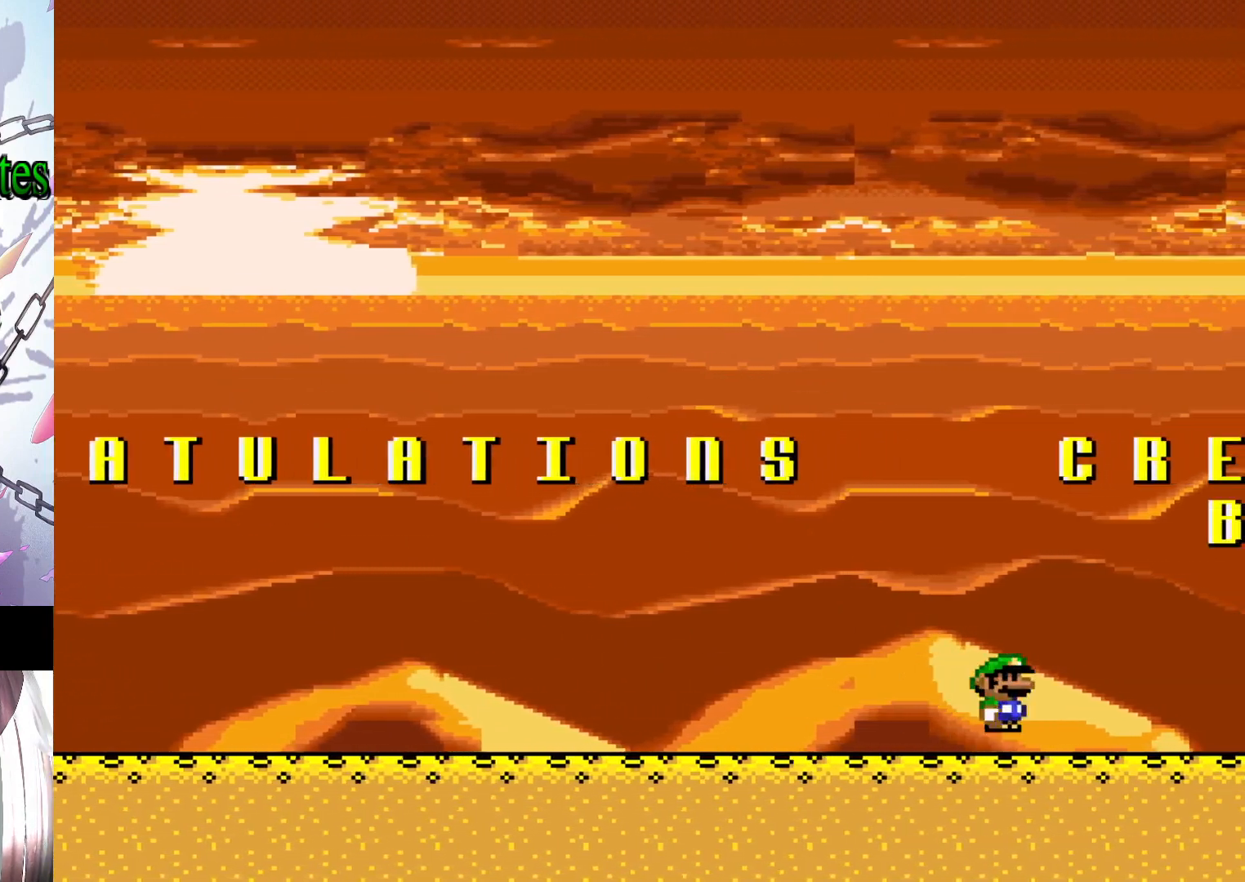
Gameplay with a controller (Nintendo layout); each line is a JSON object with the inputs held at the frame after it. "events" lists button and stick changes between this image and that frame as [ms after this image, input, new state], when the widget could be followed in between. Not read: L3 R3.
{"buttons": ["Y", "DPAD_LEFT"], "events": [[33, "B", "down"], [200, "DPAD_RIGHT", "up"], [367, "DPAD_LEFT", "down"], [500, "B", "up"]]}
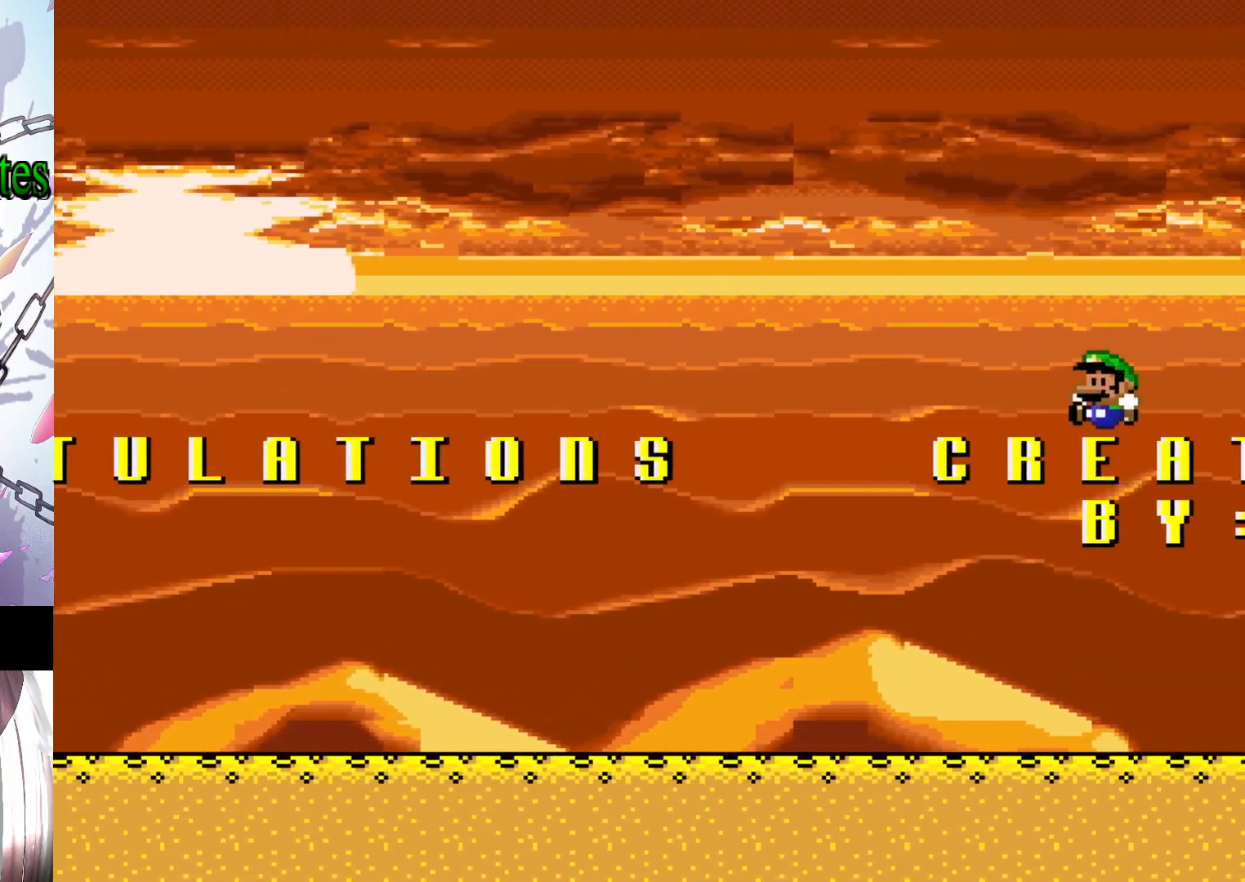
{"buttons": ["Y", "DPAD_LEFT"], "events": []}
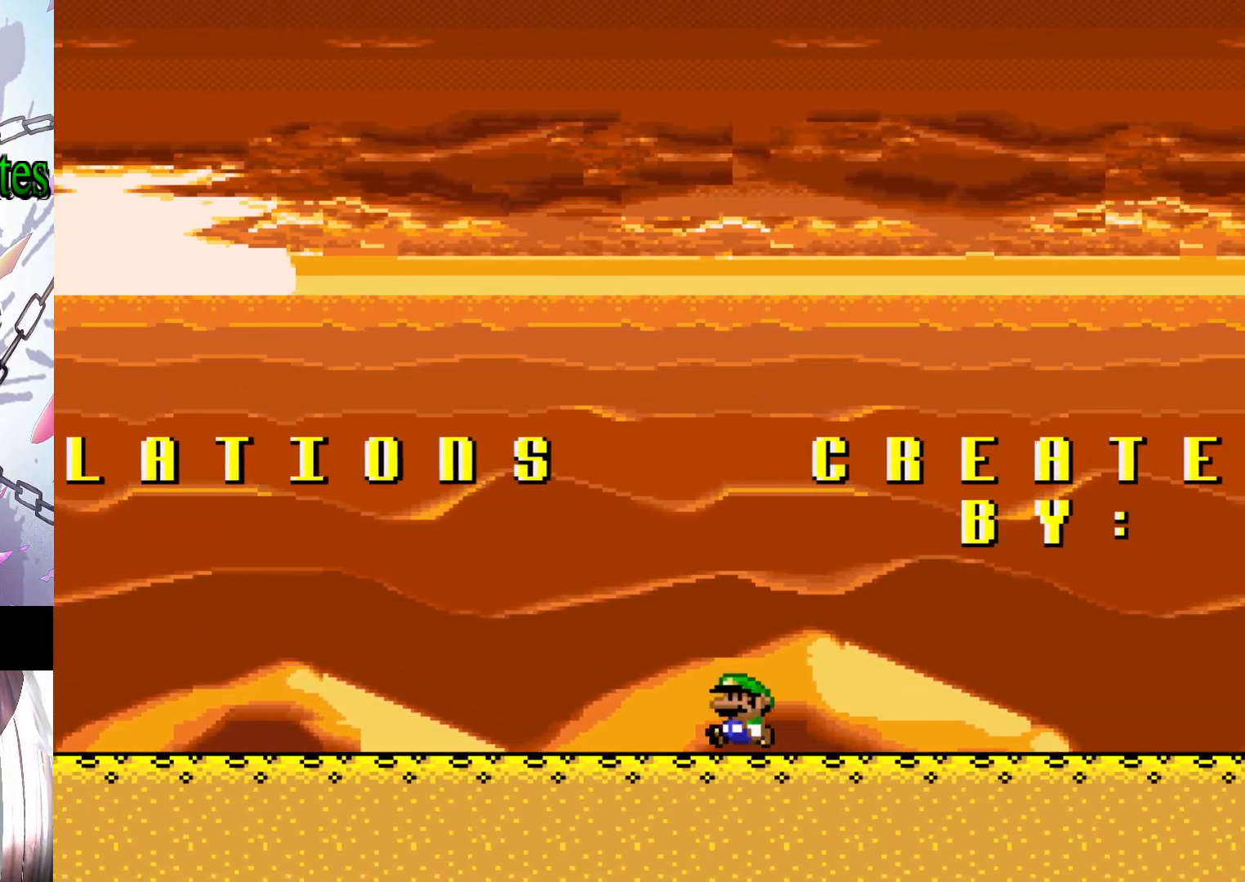
{"buttons": ["B", "Y", "DPAD_RIGHT"], "events": [[33, "B", "down"], [167, "DPAD_LEFT", "up"], [300, "DPAD_RIGHT", "down"]]}
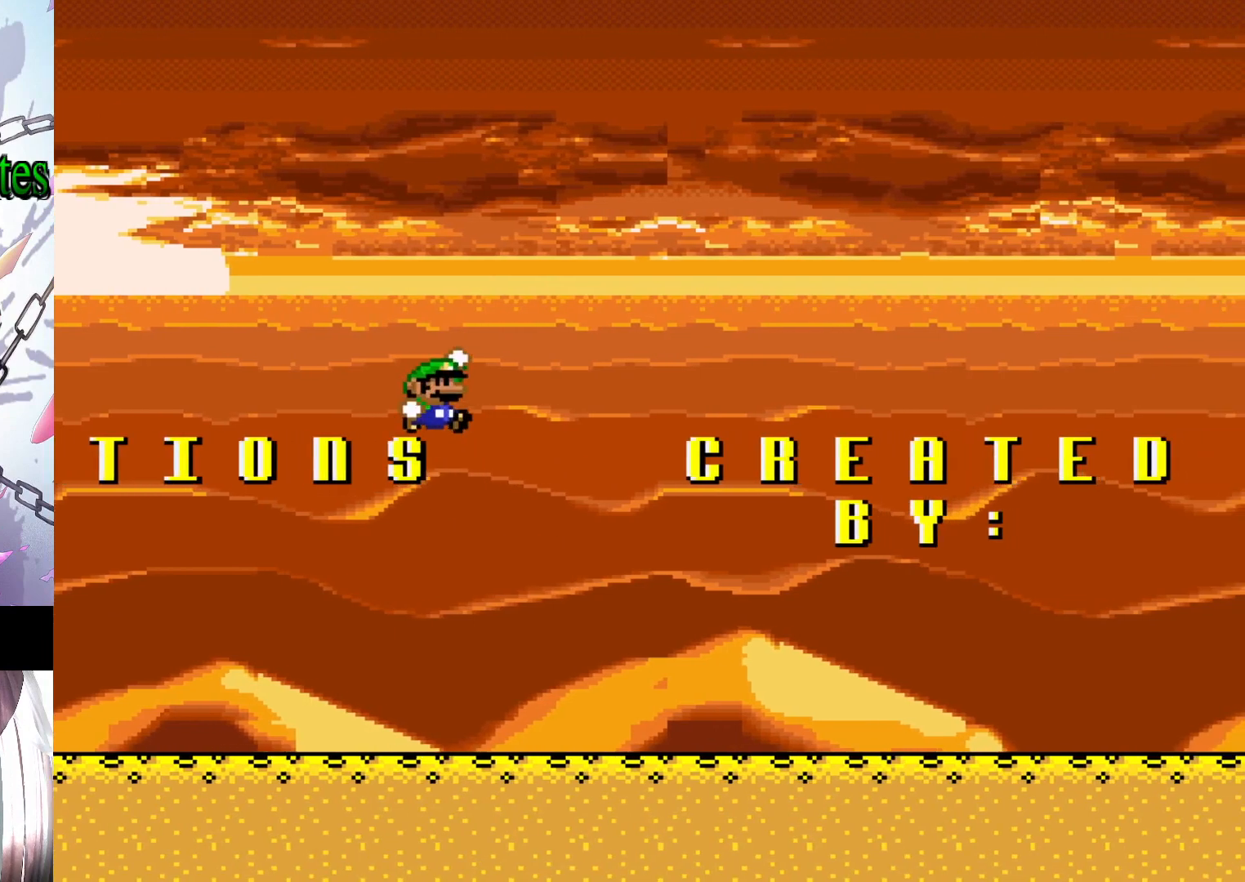
{"buttons": ["Y", "DPAD_RIGHT"], "events": [[267, "B", "up"]]}
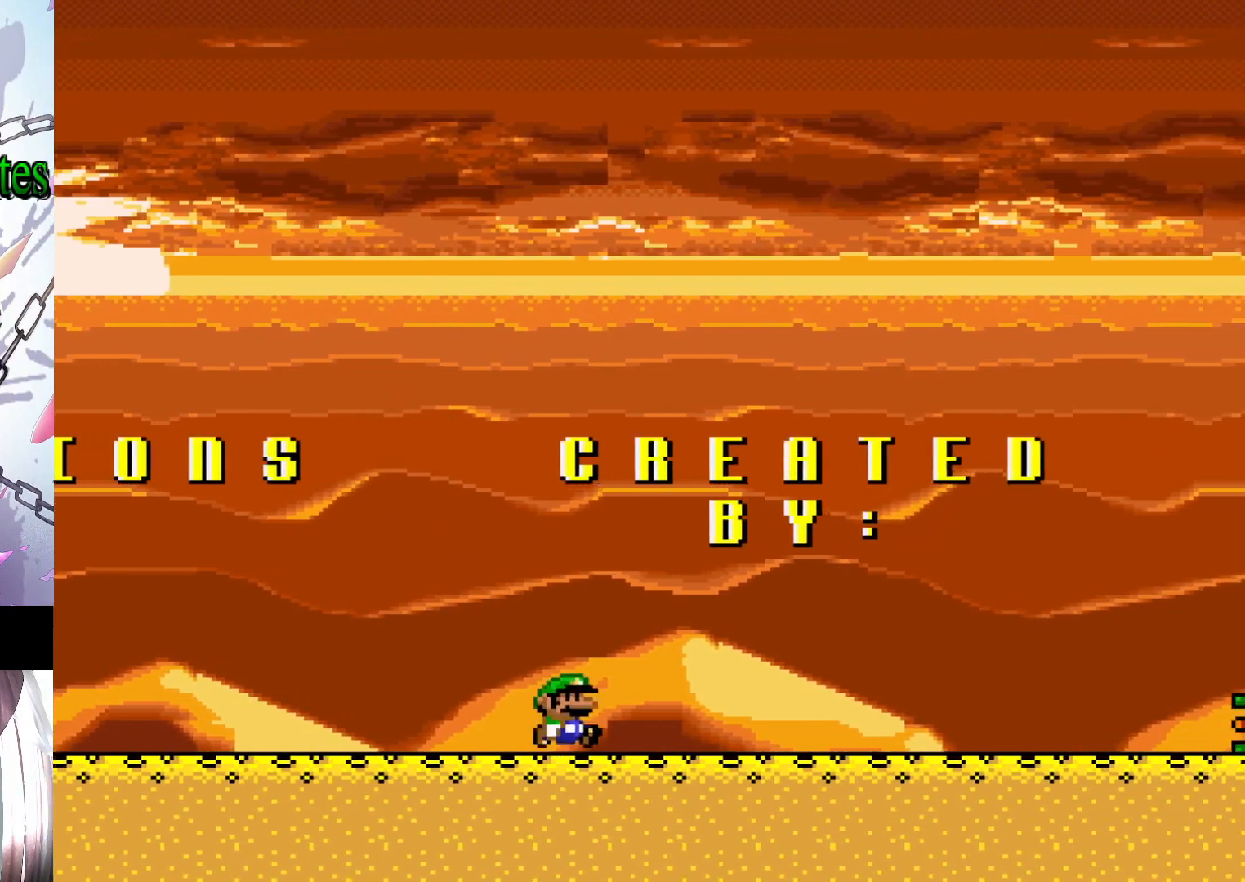
{"buttons": ["B", "Y", "DPAD_RIGHT"], "events": [[167, "B", "down"]]}
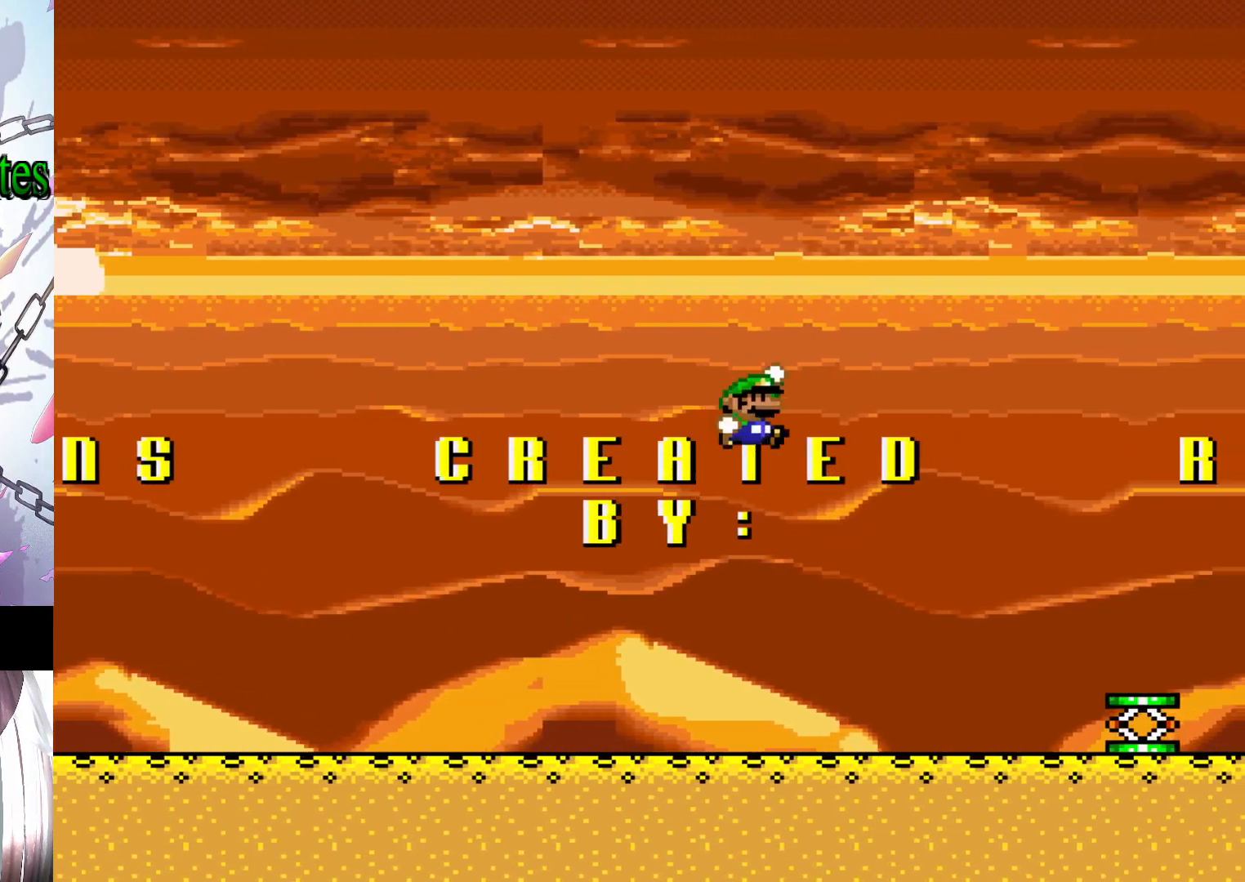
{"buttons": ["Y", "DPAD_RIGHT"], "events": [[67, "B", "up"]]}
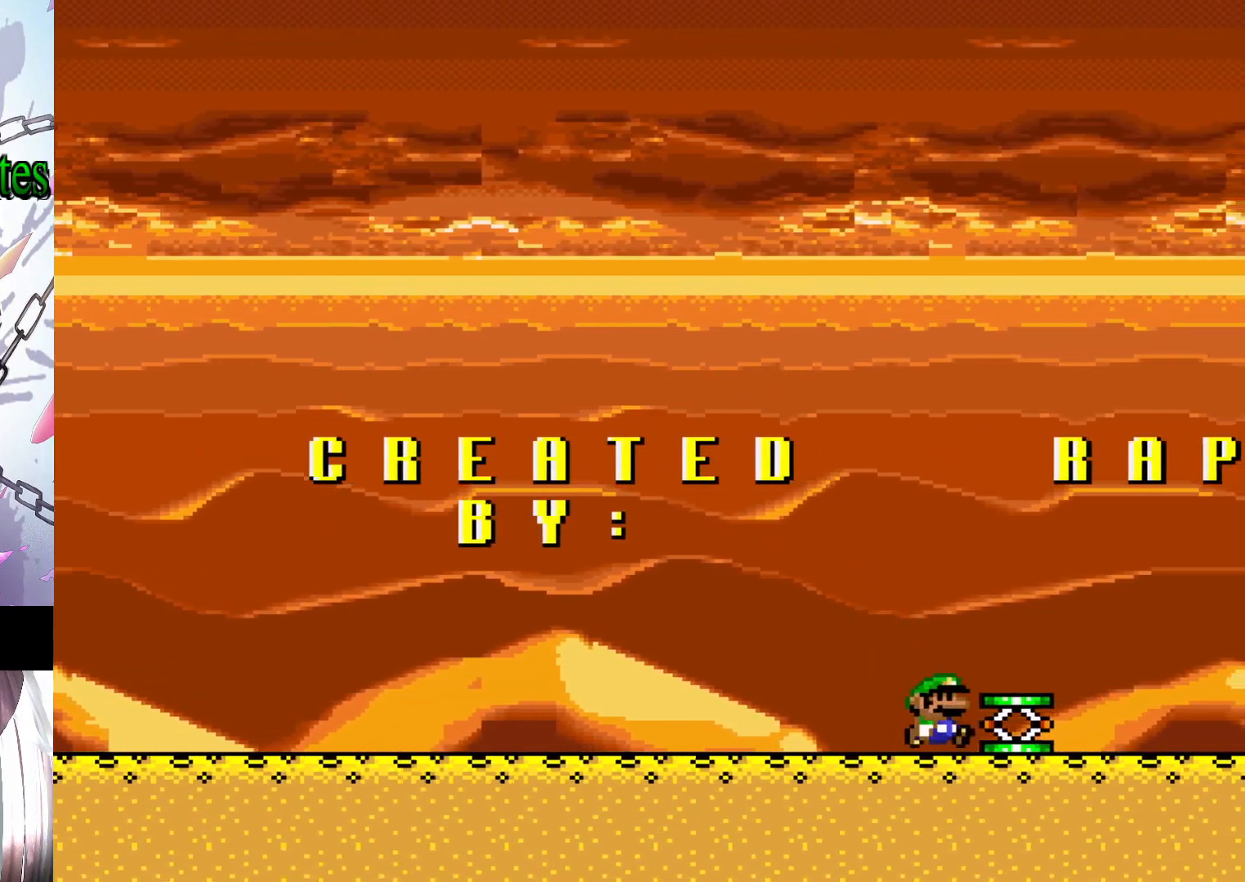
{"buttons": ["B", "Y"], "events": [[267, "B", "down"], [433, "DPAD_RIGHT", "up"]]}
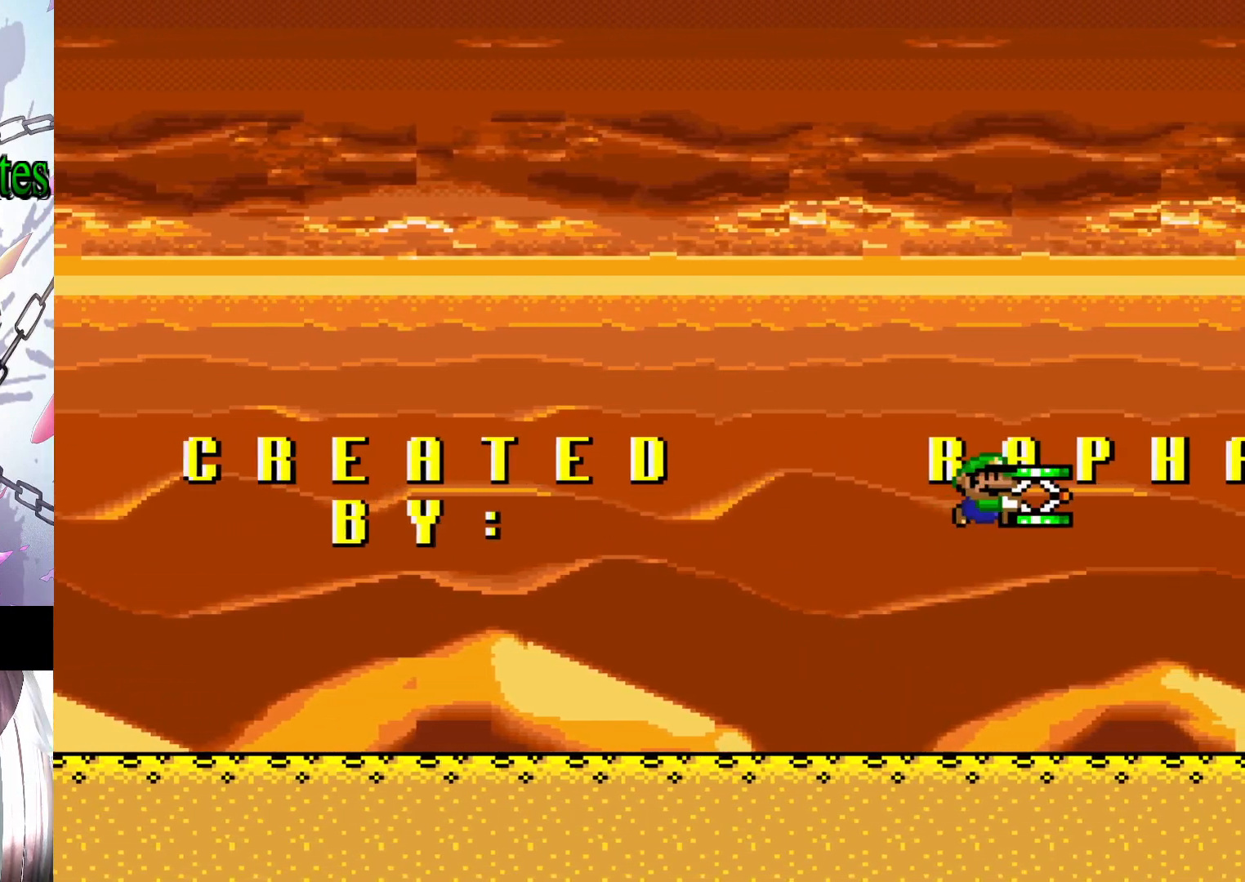
{"buttons": ["Y", "DPAD_LEFT"], "events": [[33, "DPAD_LEFT", "down"], [100, "B", "up"]]}
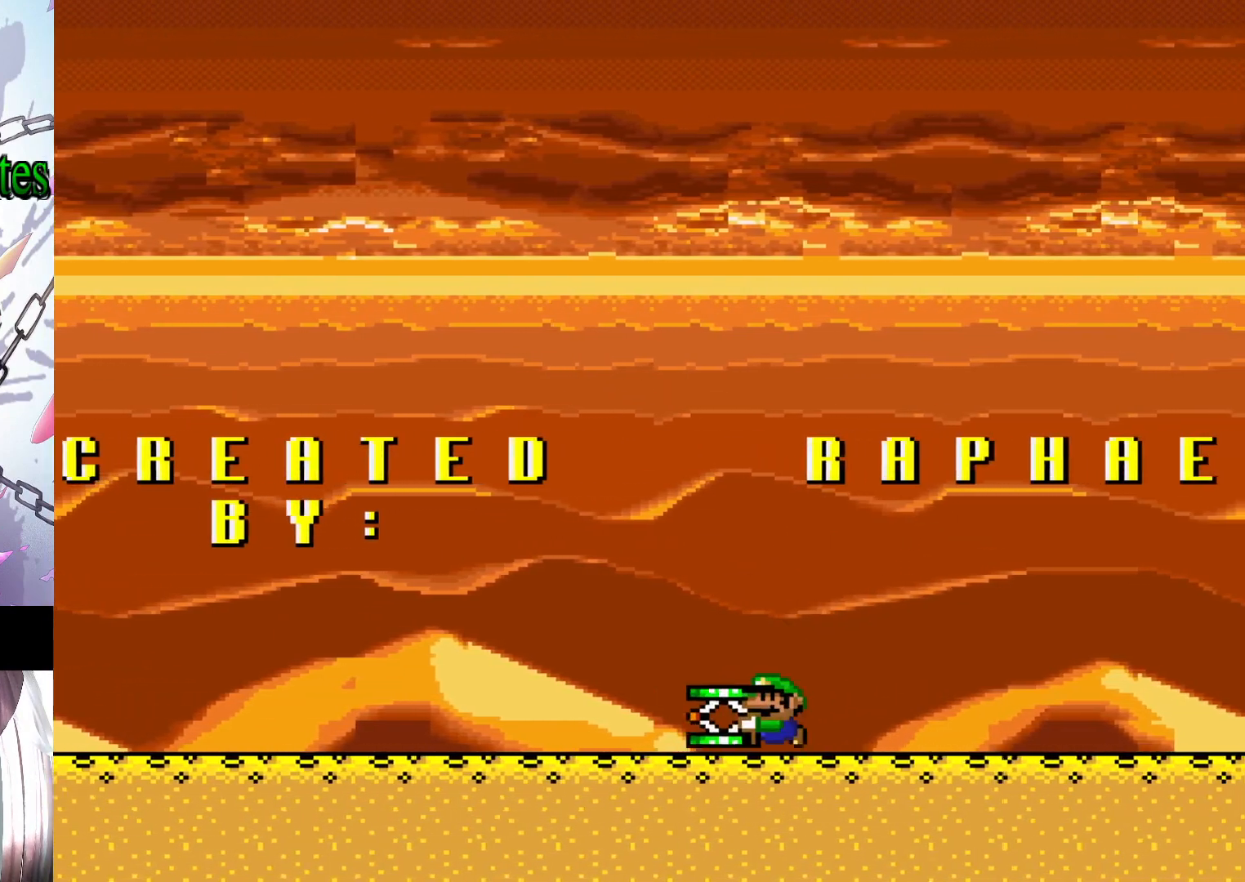
{"buttons": ["B", "Y", "DPAD_RIGHT"], "events": [[167, "B", "down"], [233, "DPAD_LEFT", "up"], [400, "DPAD_RIGHT", "down"]]}
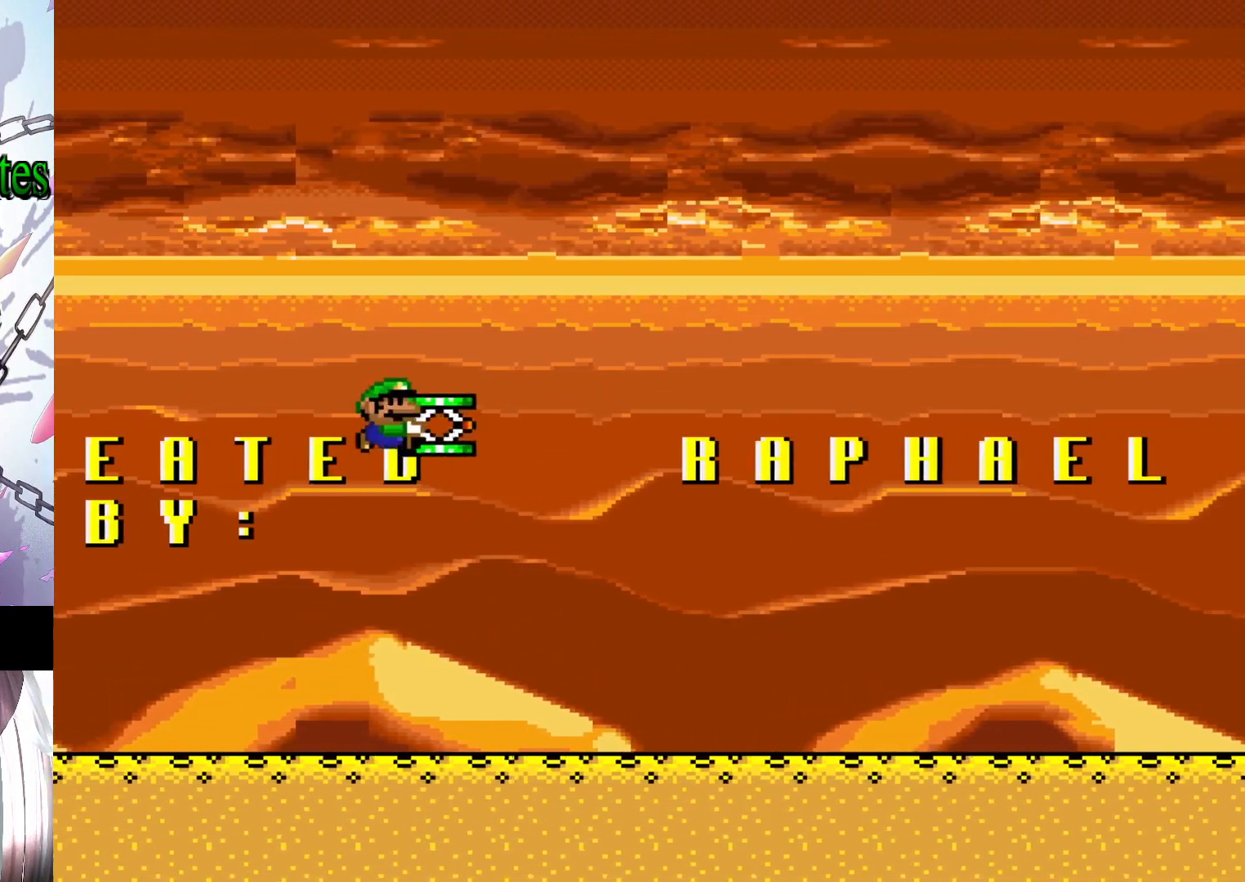
{"buttons": ["Y", "DPAD_RIGHT"], "events": [[33, "B", "up"]]}
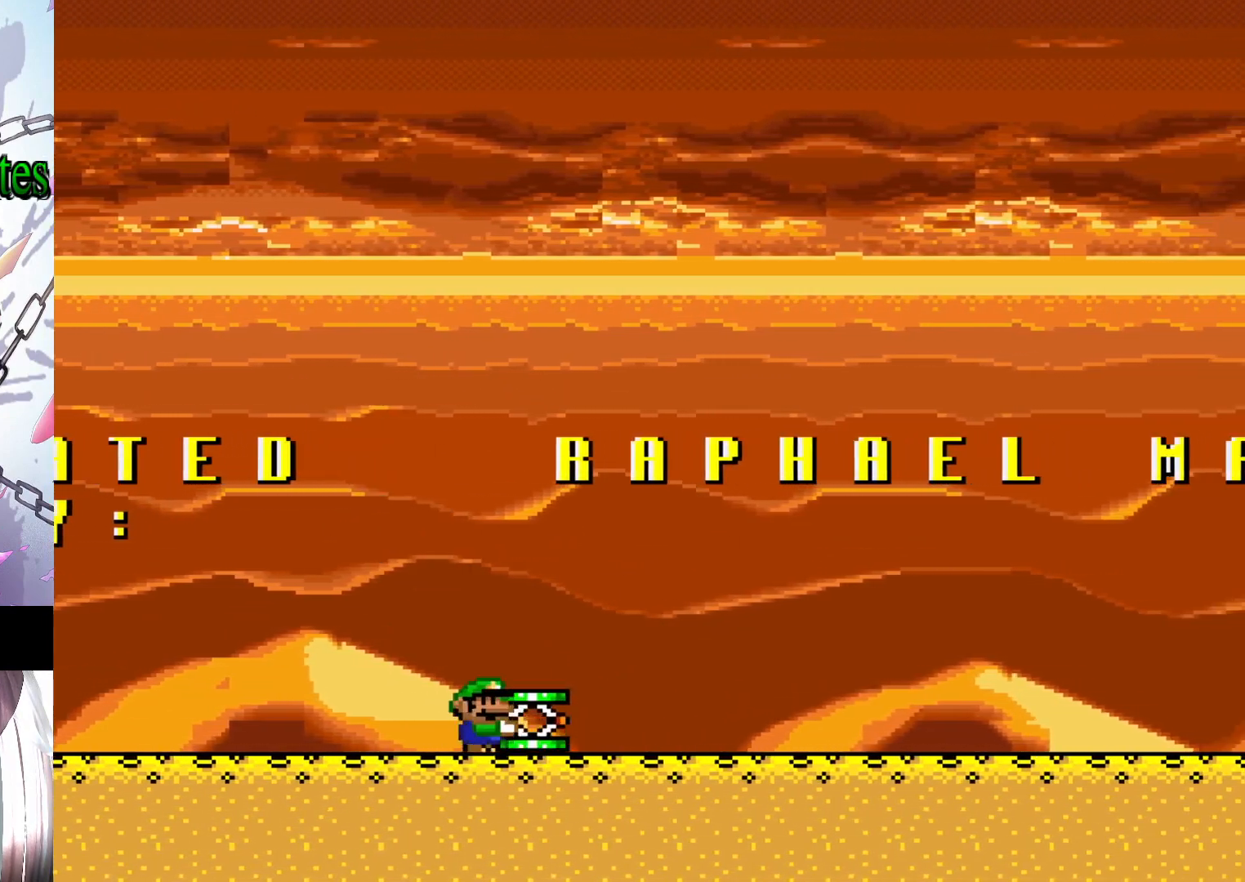
{"buttons": ["B", "Y", "DPAD_RIGHT"], "events": [[233, "B", "down"]]}
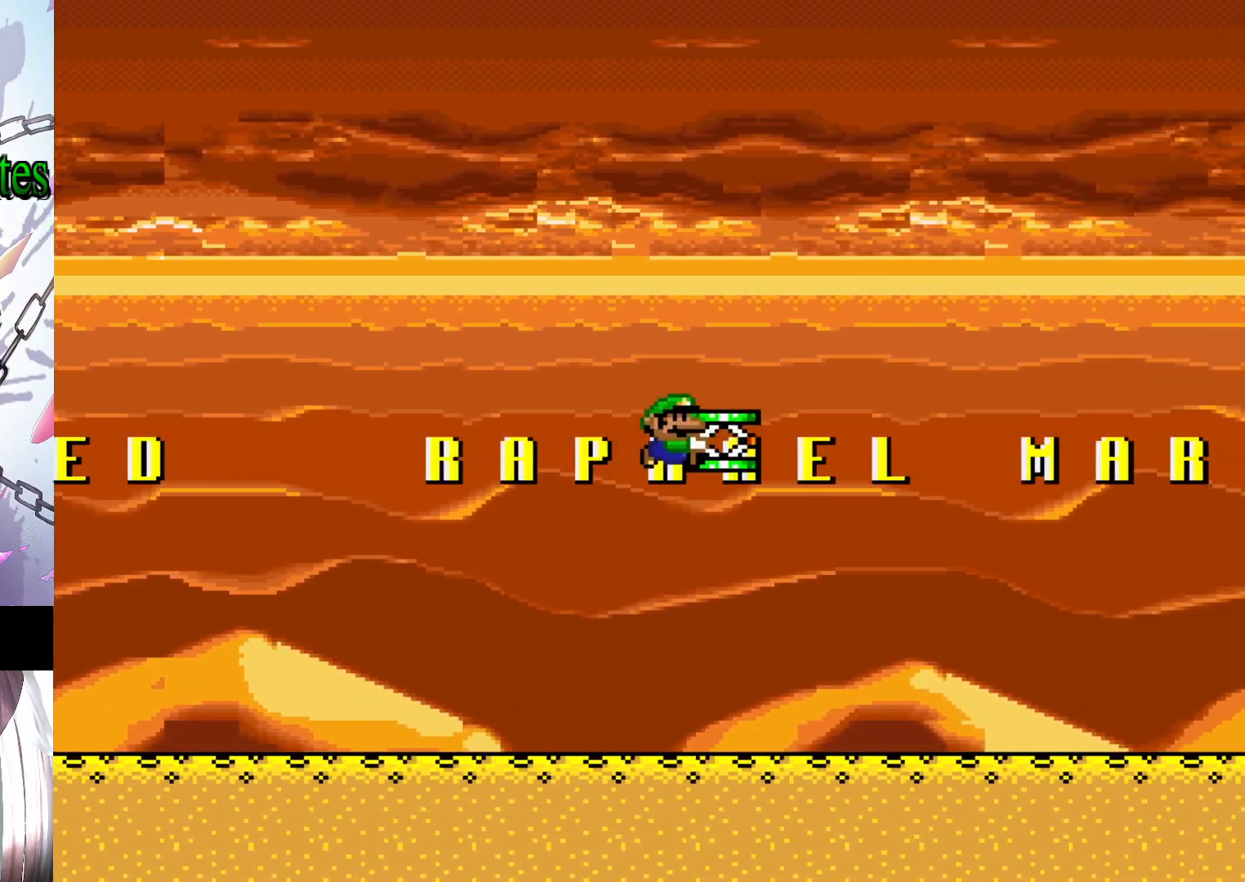
{"buttons": ["Y", "DPAD_RIGHT"], "events": [[233, "B", "up"]]}
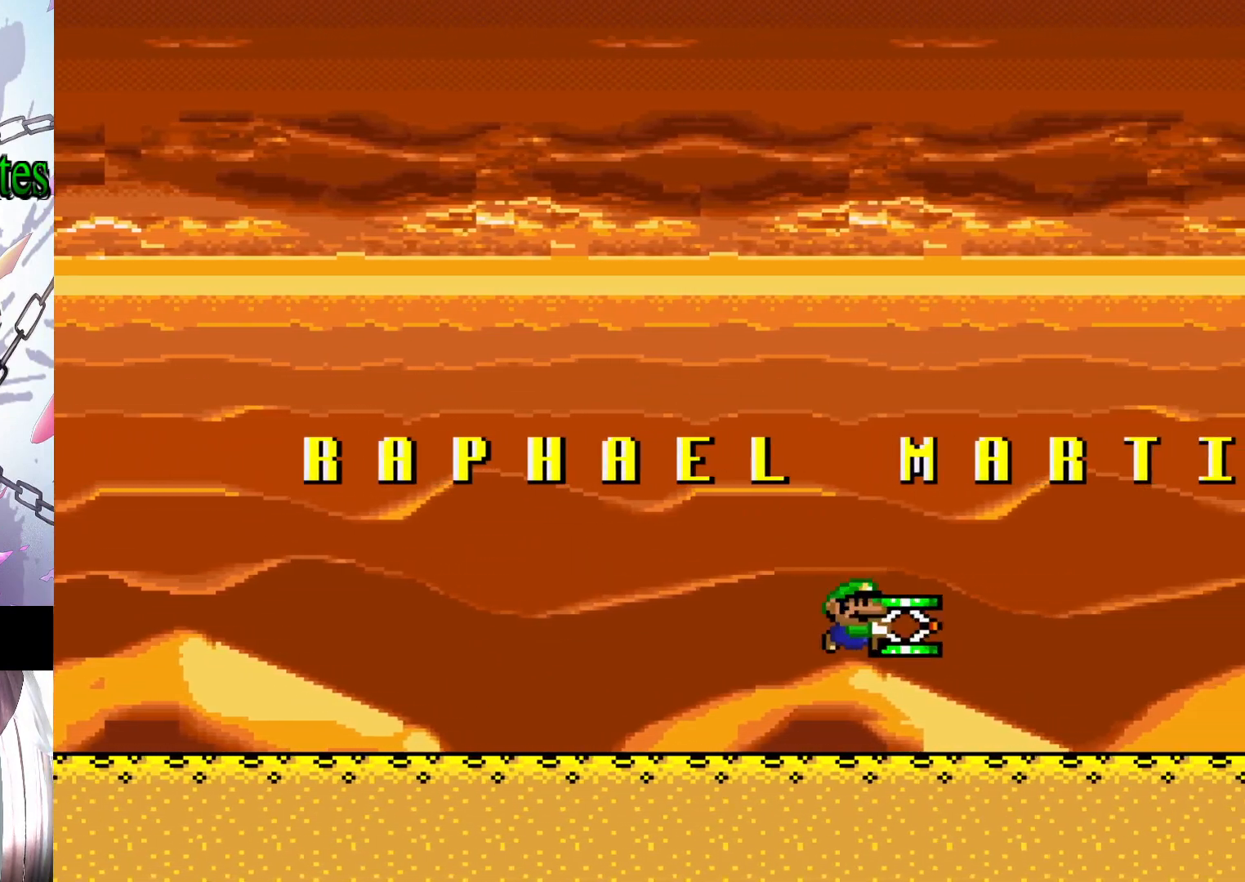
{"buttons": ["B", "Y", "DPAD_LEFT"], "events": [[267, "B", "down"], [267, "DPAD_RIGHT", "up"], [433, "DPAD_LEFT", "down"]]}
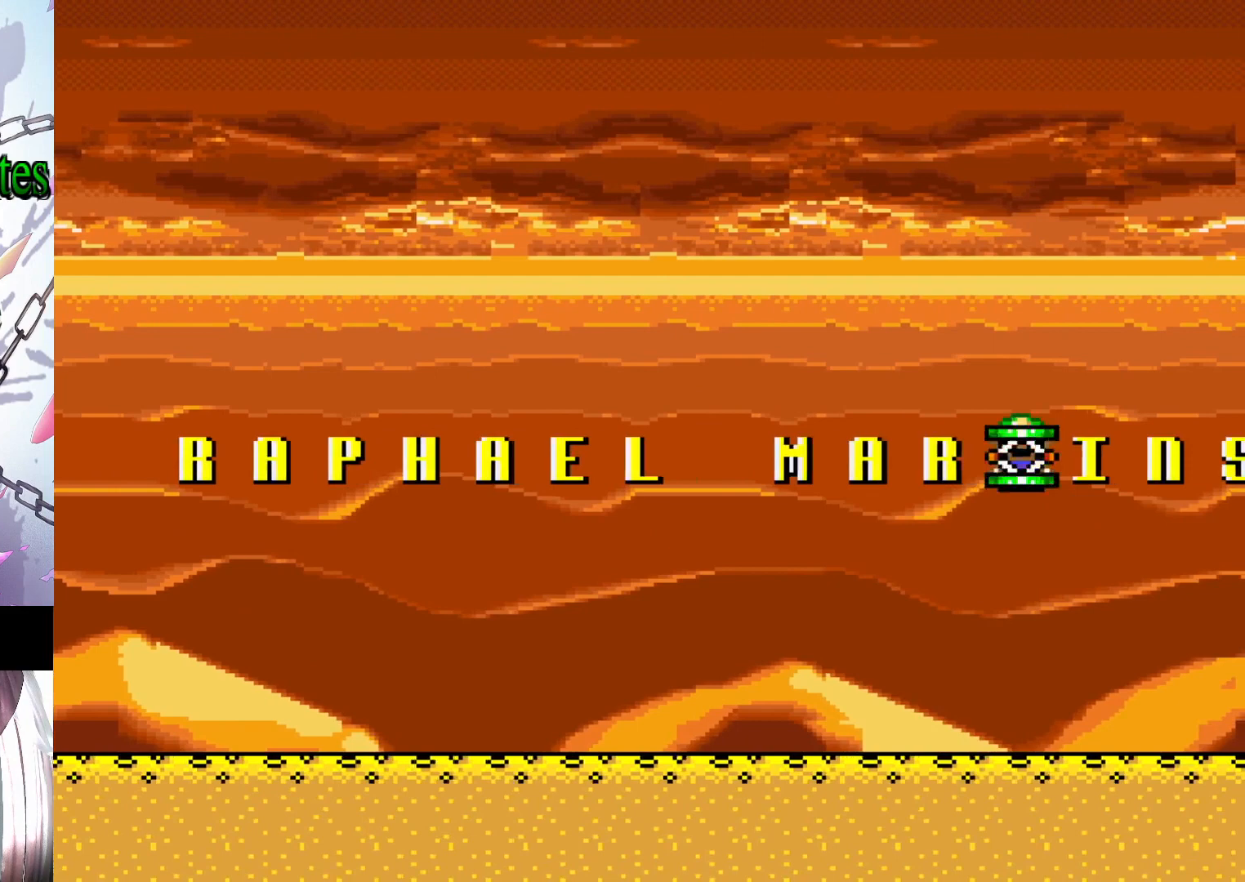
{"buttons": ["Y", "DPAD_LEFT"], "events": [[133, "B", "up"]]}
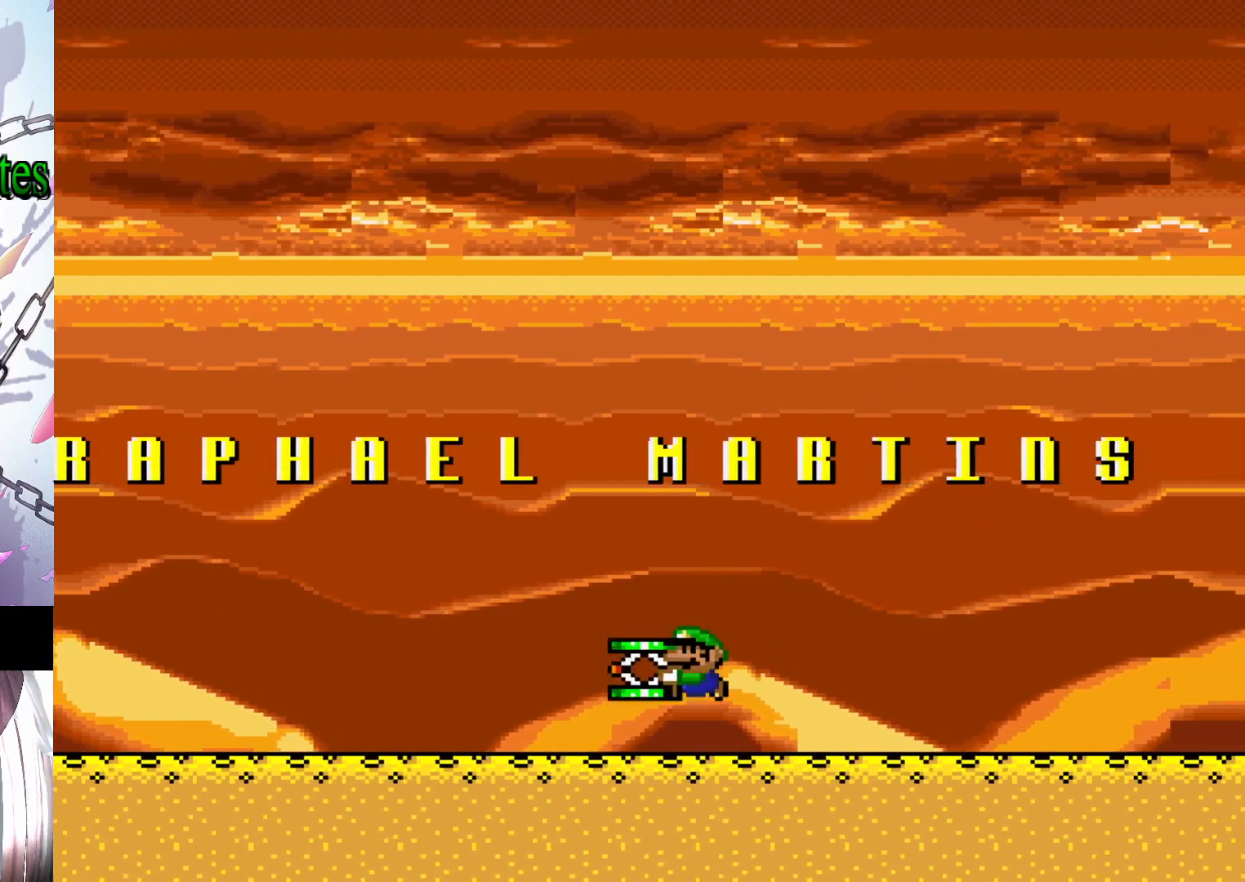
{"buttons": ["B", "Y", "DPAD_RIGHT"], "events": [[167, "B", "down"], [267, "DPAD_LEFT", "up"], [367, "DPAD_RIGHT", "down"]]}
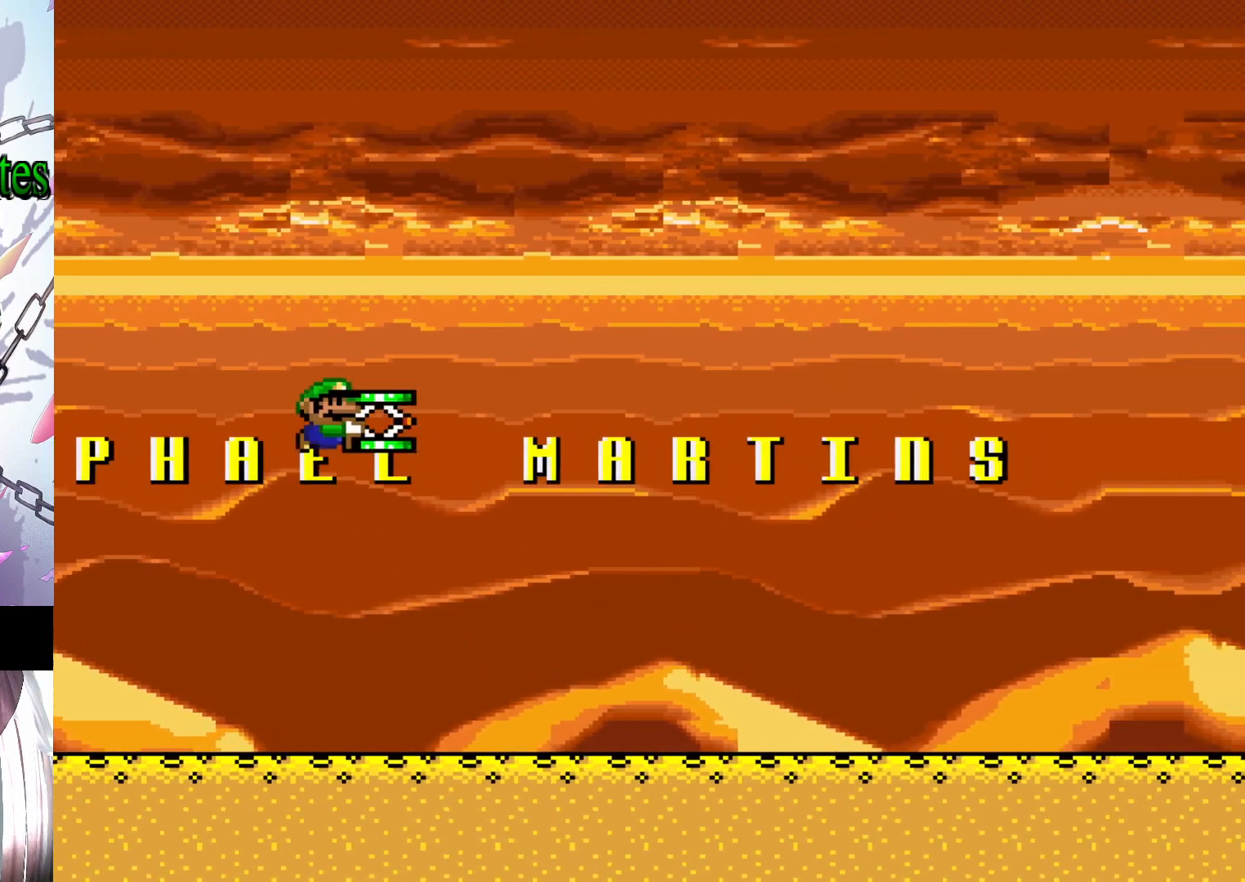
{"buttons": ["Y", "DPAD_RIGHT"], "events": [[133, "B", "up"]]}
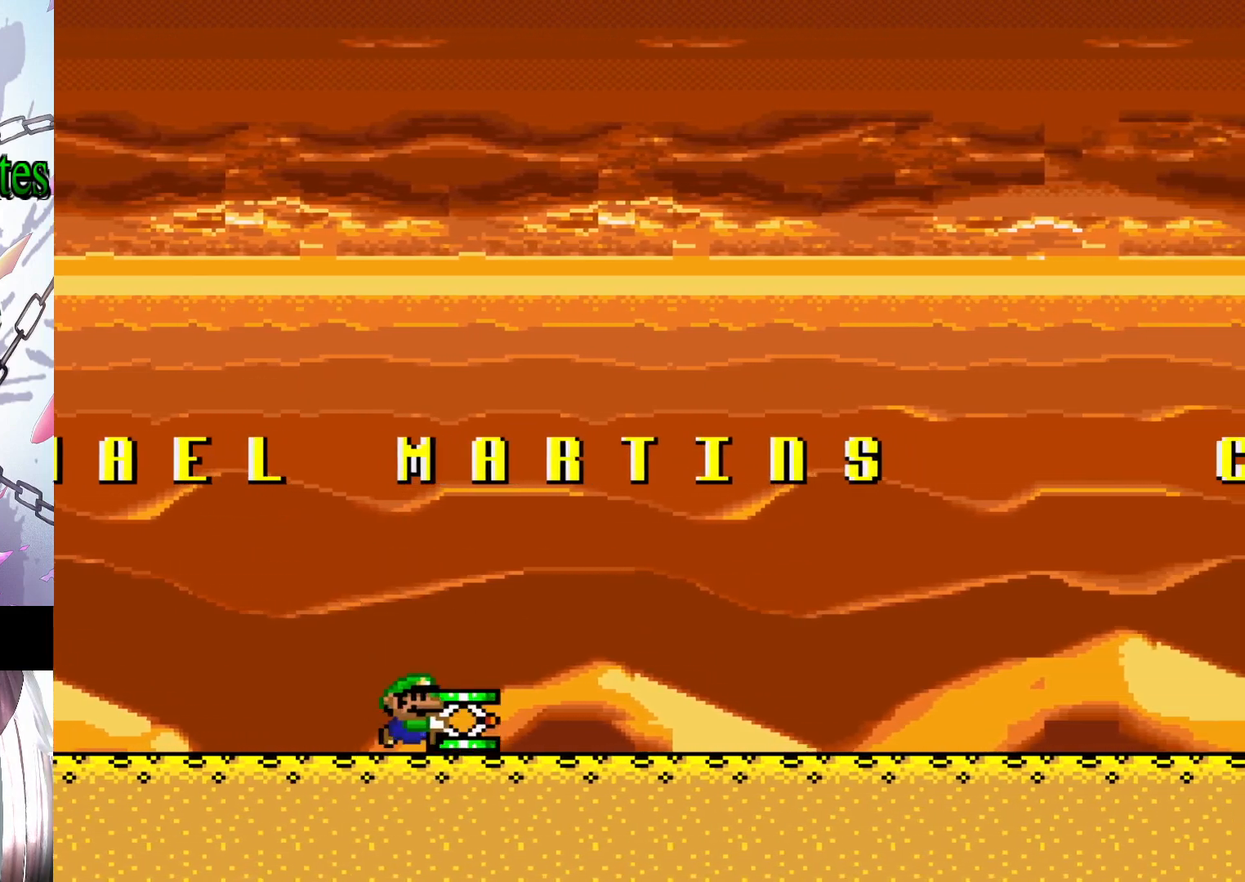
{"buttons": ["DPAD_RIGHT"], "events": [[167, "B", "down"], [467, "B", "up"], [467, "Y", "up"]]}
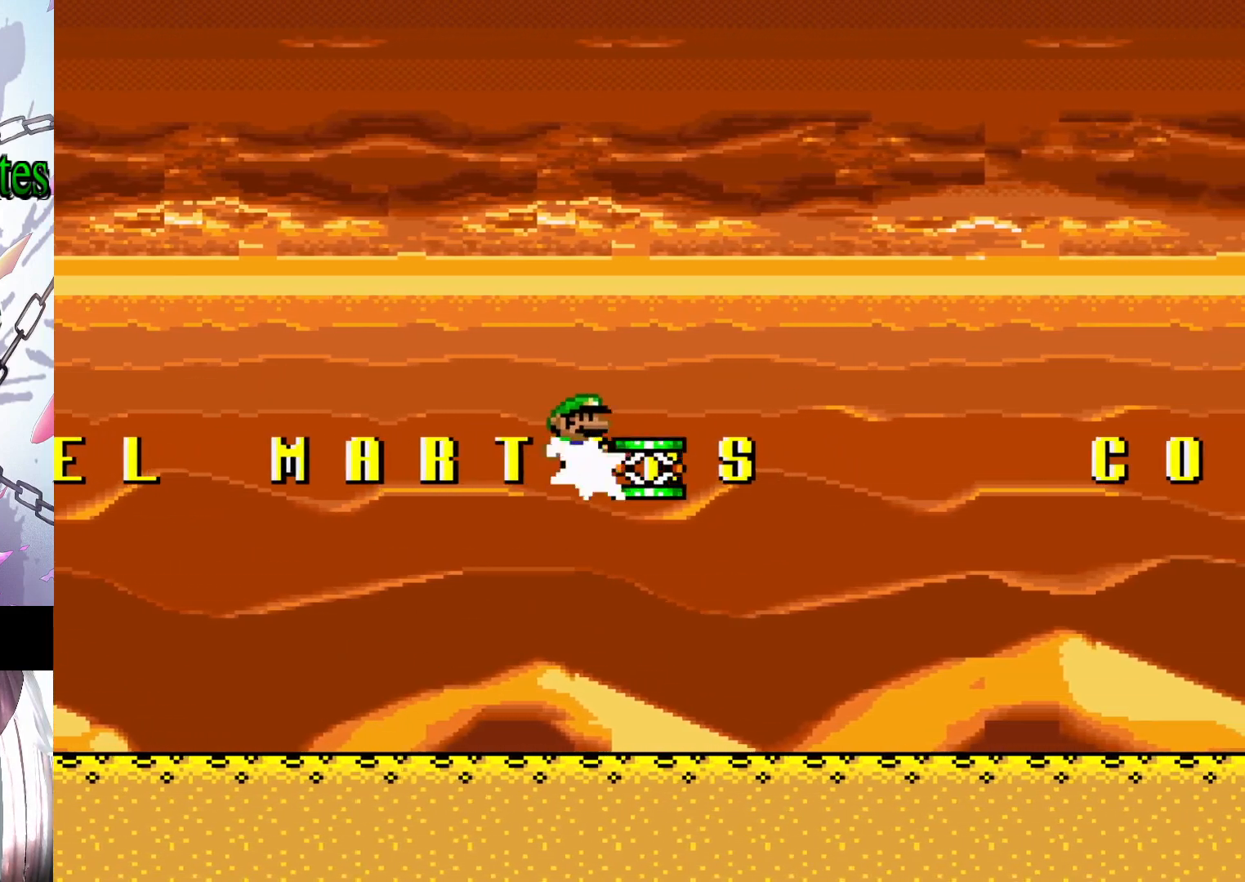
{"buttons": ["B", "Y", "DPAD_RIGHT"], "events": [[33, "Y", "down"], [67, "B", "down"]]}
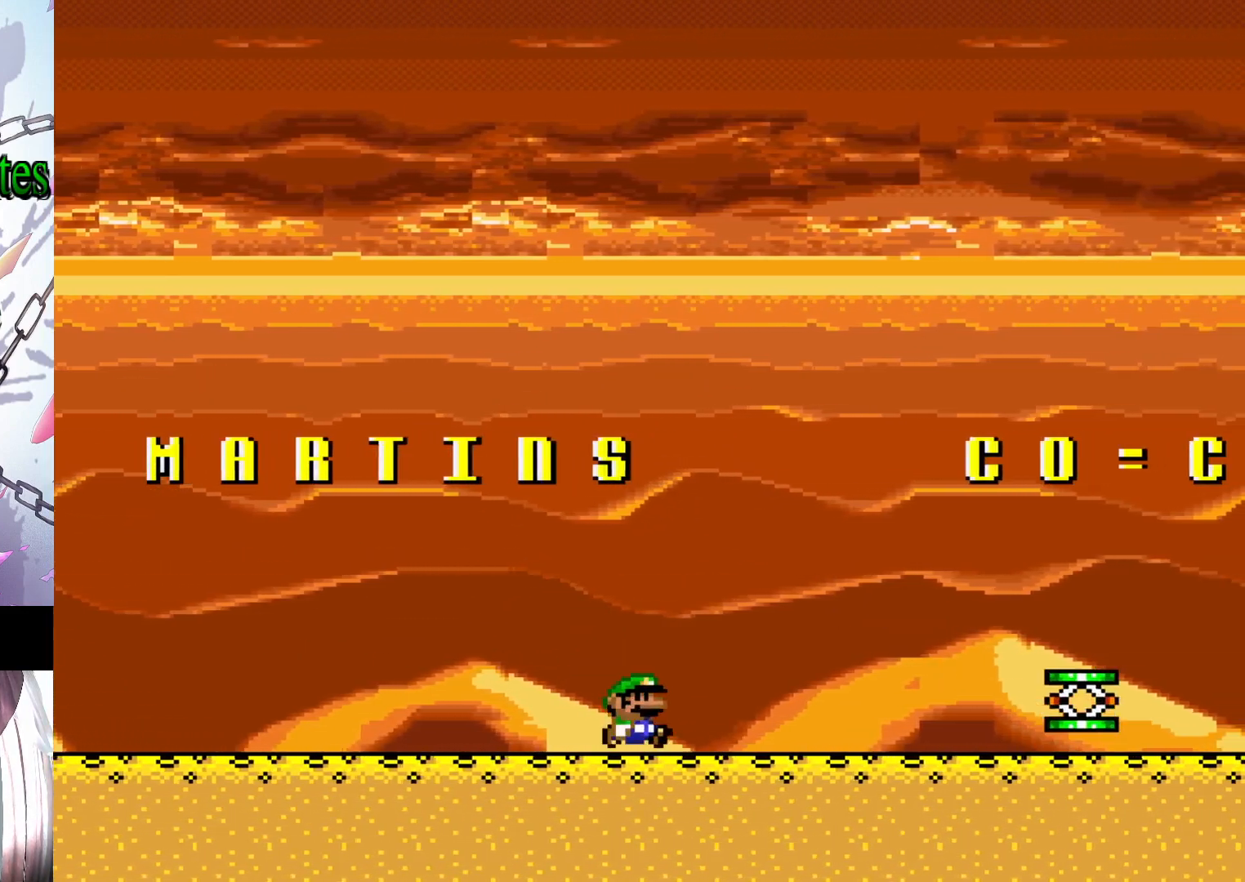
{"buttons": ["Y", "DPAD_RIGHT"], "events": [[167, "B", "up"]]}